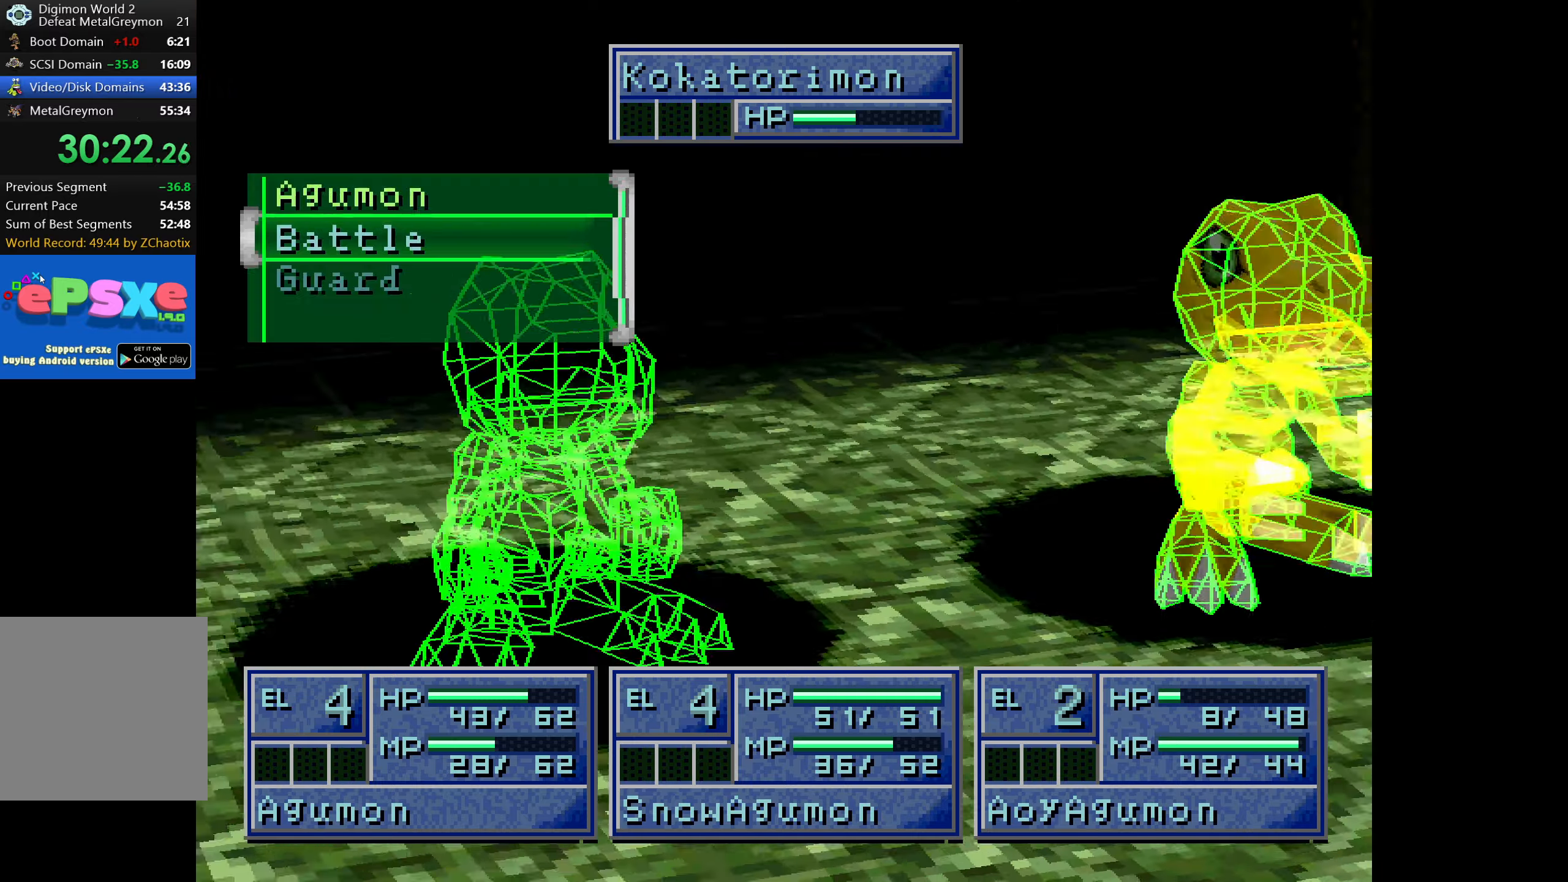
Gameplay with a controller (PlayStation layout); each line is a JSON object with the inputs held at the frame after it. "button_events" lists button changes between this image and that frame as [ms after this image, input, new state], when the widget could be followed in between (sticks are given only as held states). Not read: L3 R3 left_stick right_stick.
{"buttons": ["CROSS"], "button_events": [[67, "CROSS", "down"], [183, "CROSS", "up"], [333, "CROSS", "down"], [400, "CROSS", "up"], [467, "CROSS", "down"]]}
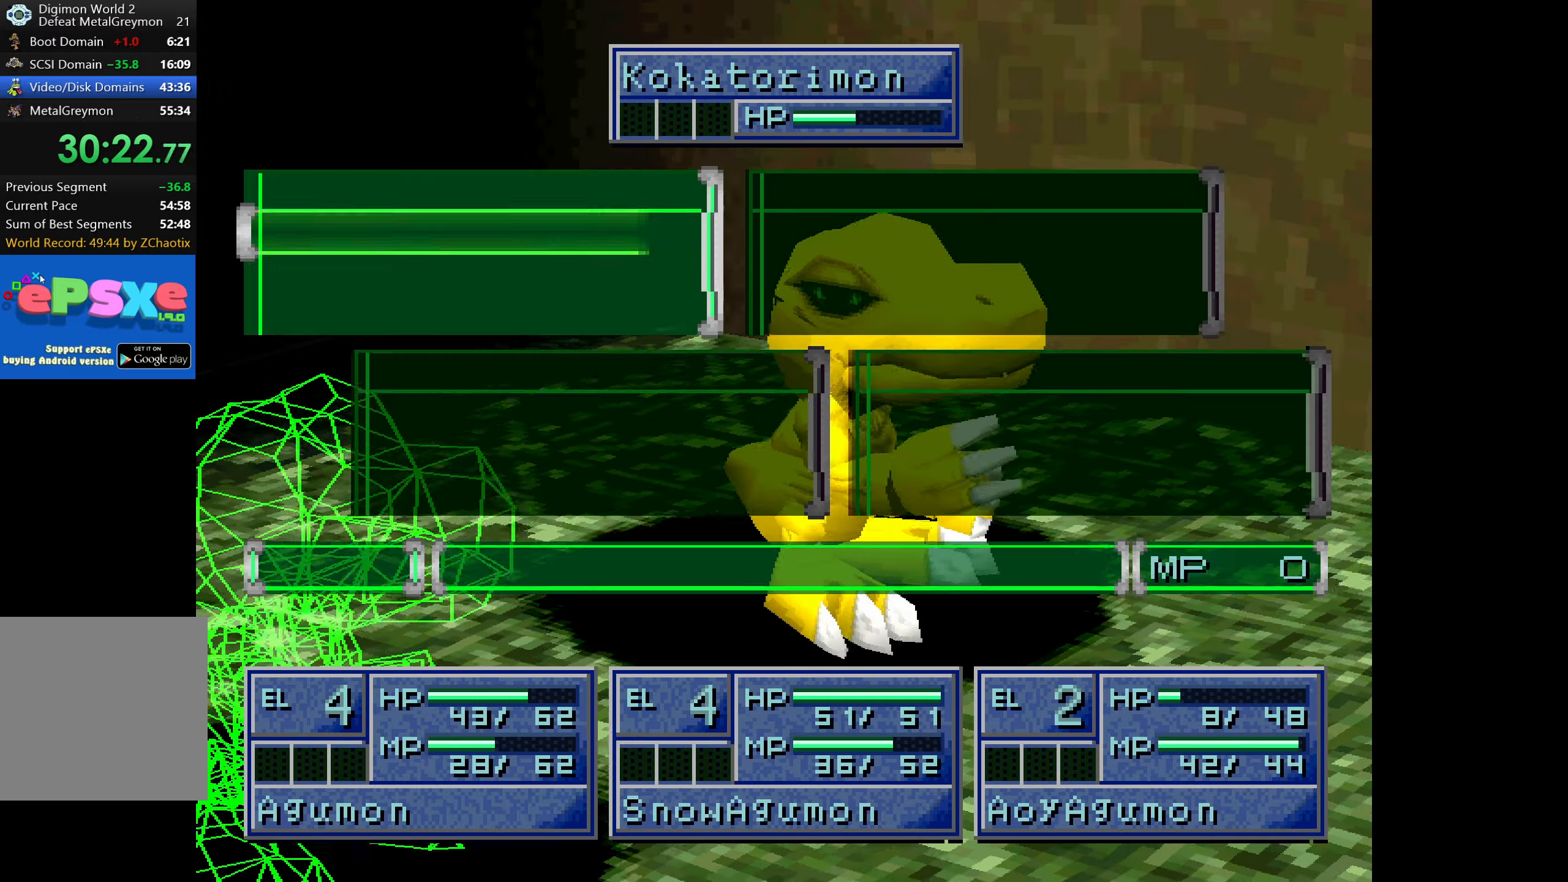
{"buttons": ["CROSS"], "button_events": [[33, "CROSS", "up"], [100, "CROSS", "down"], [167, "CROSS", "up"], [233, "CROSS", "down"], [283, "CROSS", "up"], [350, "CROSS", "down"], [417, "CROSS", "up"], [483, "CROSS", "down"]]}
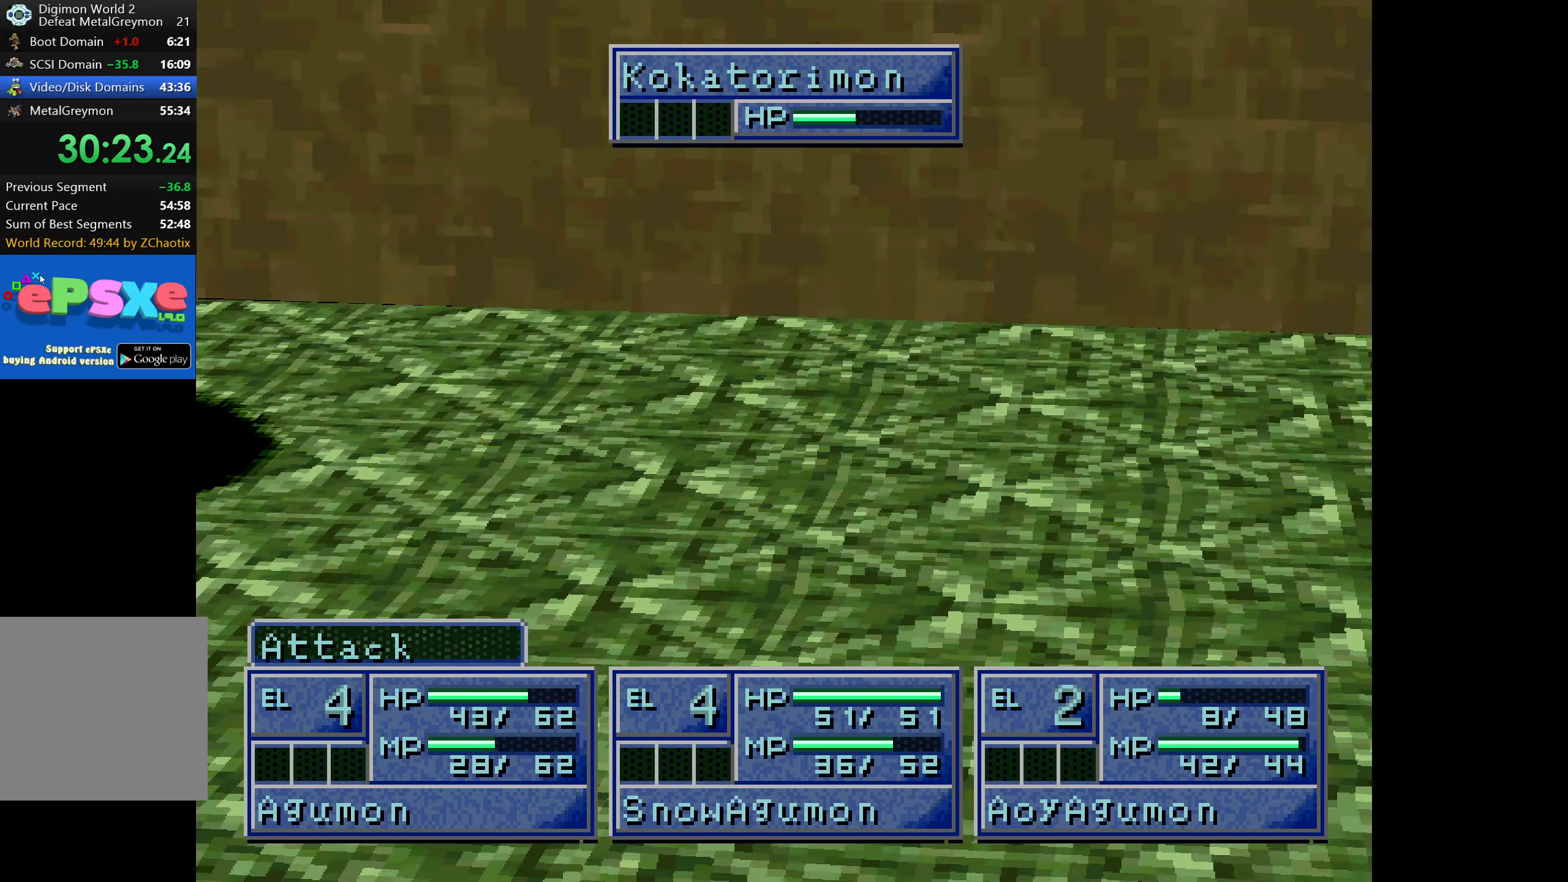
{"buttons": [], "button_events": [[50, "CROSS", "up"], [133, "CROSS", "down"], [200, "CROSS", "up"], [300, "CROSS", "down"], [350, "CROSS", "up"]]}
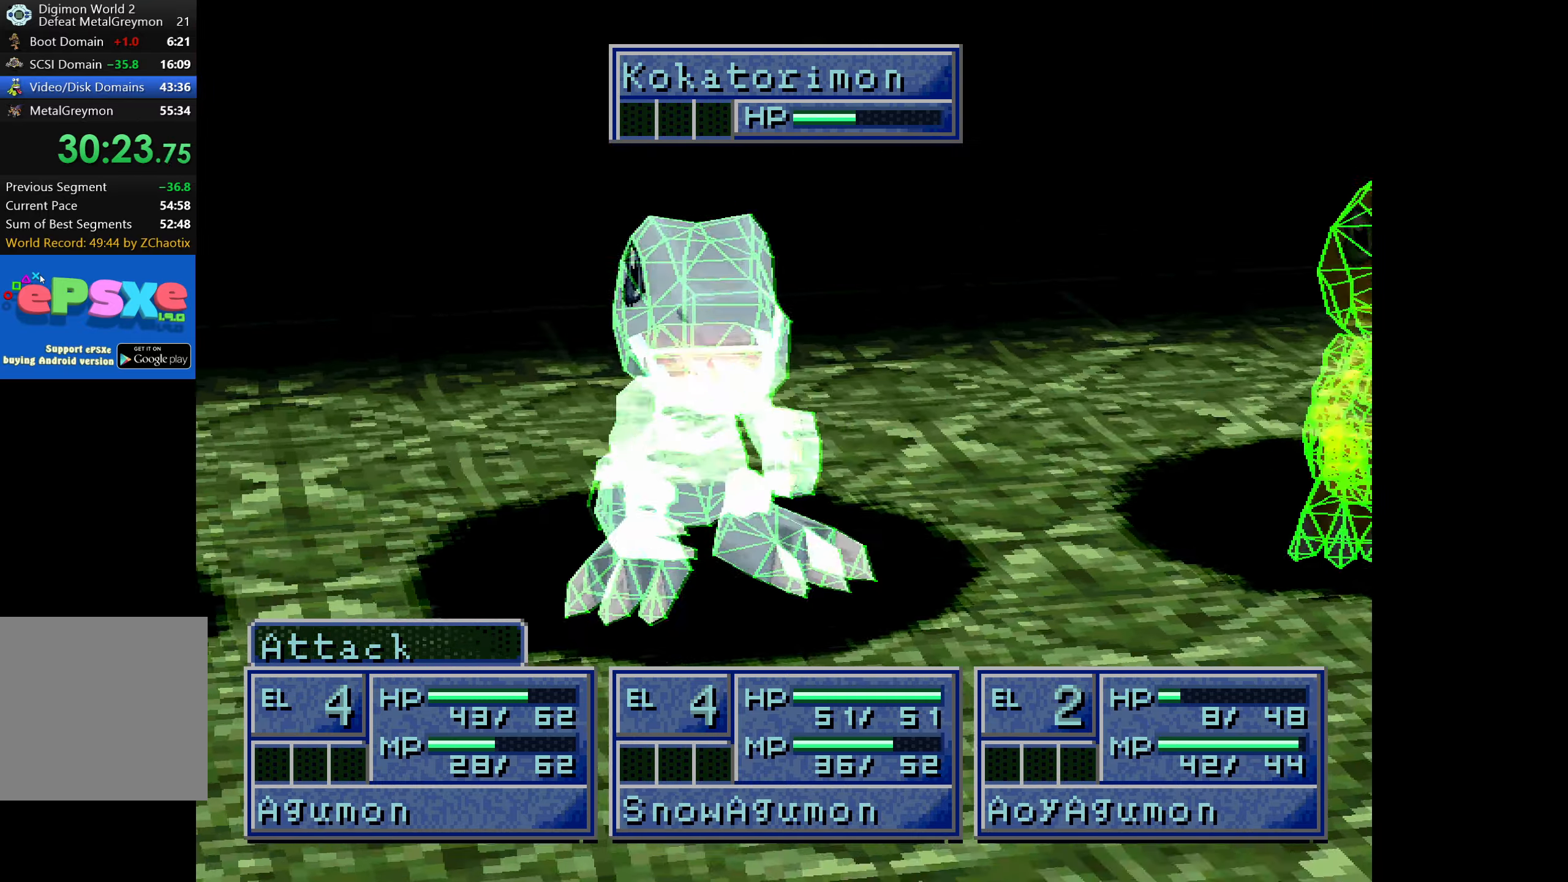
{"buttons": [], "button_events": [[250, "CROSS", "down"], [300, "CROSS", "up"]]}
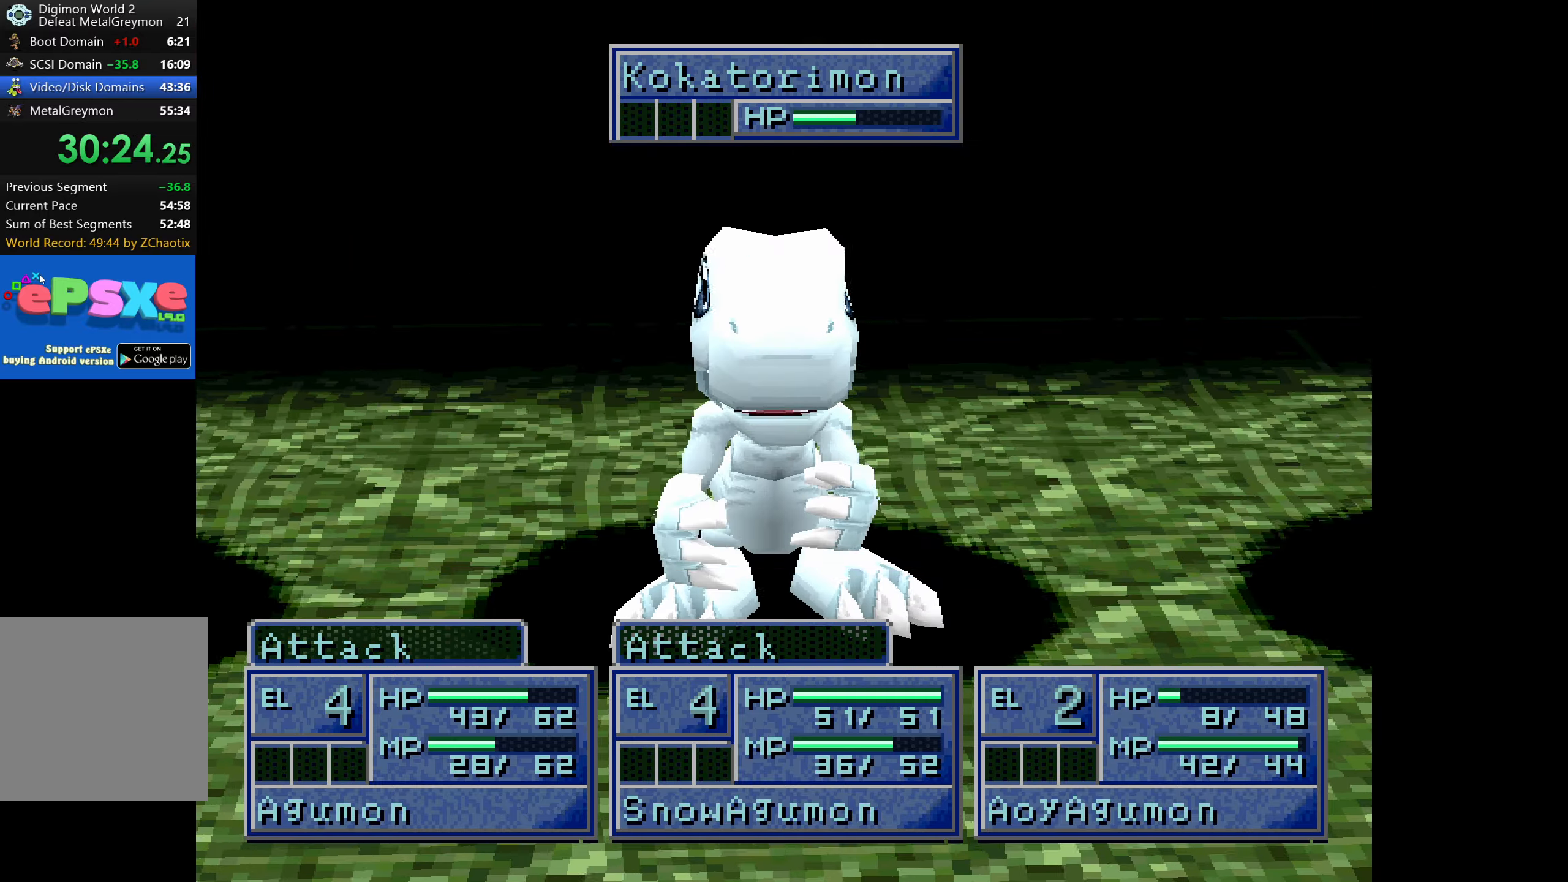
{"buttons": [], "button_events": [[167, "TRIANGLE", "down"], [283, "TRIANGLE", "up"]]}
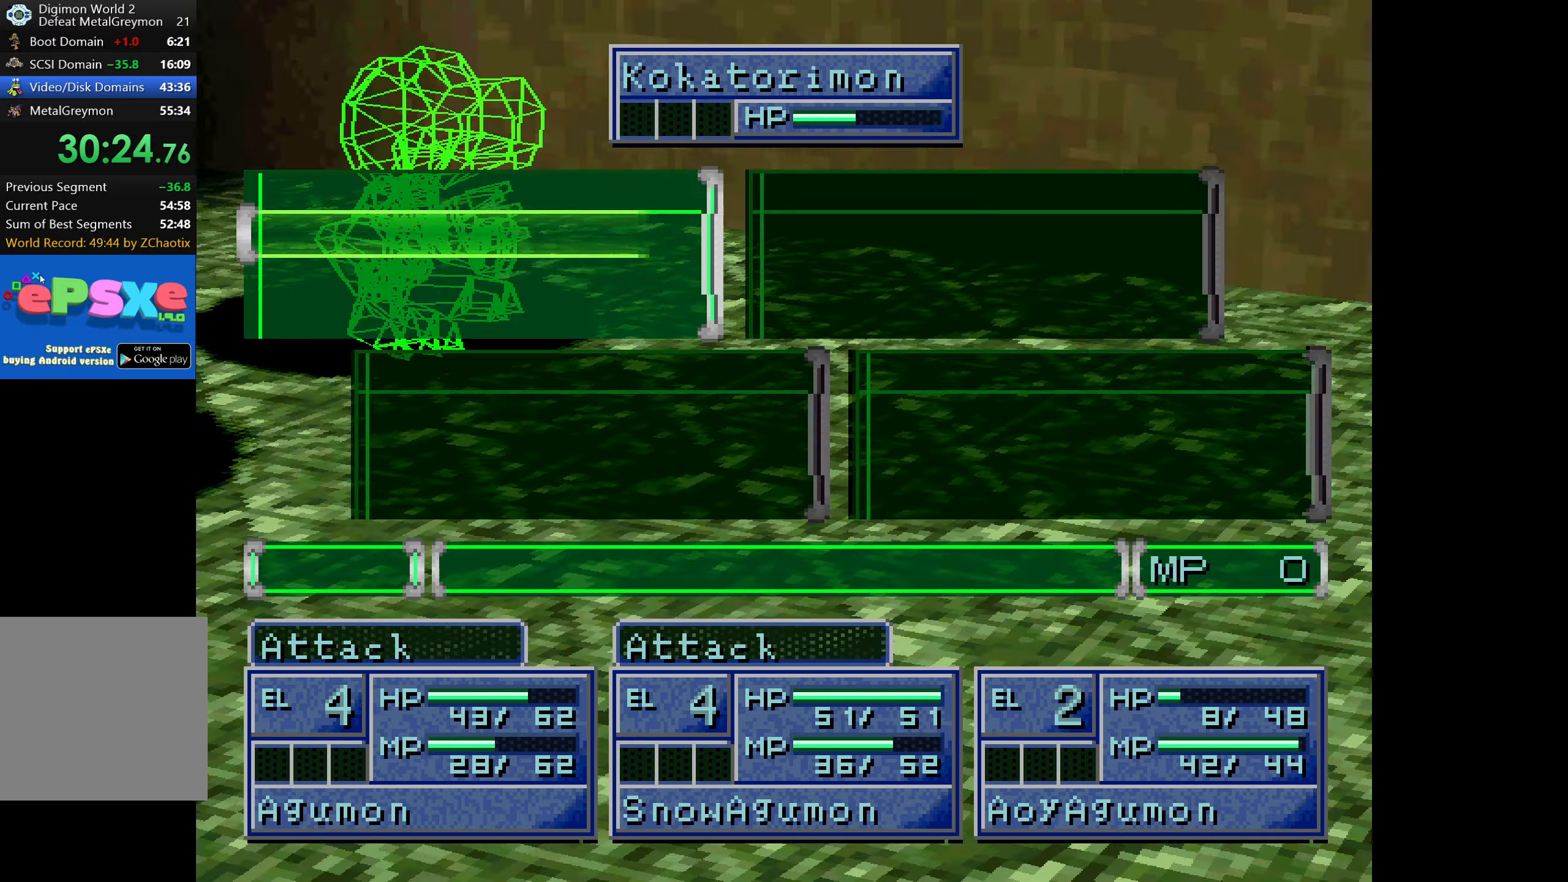
{"buttons": [], "button_events": [[217, "DPAD_DOWN", "down"], [333, "DPAD_DOWN", "up"], [367, "CROSS", "down"], [500, "CROSS", "up"]]}
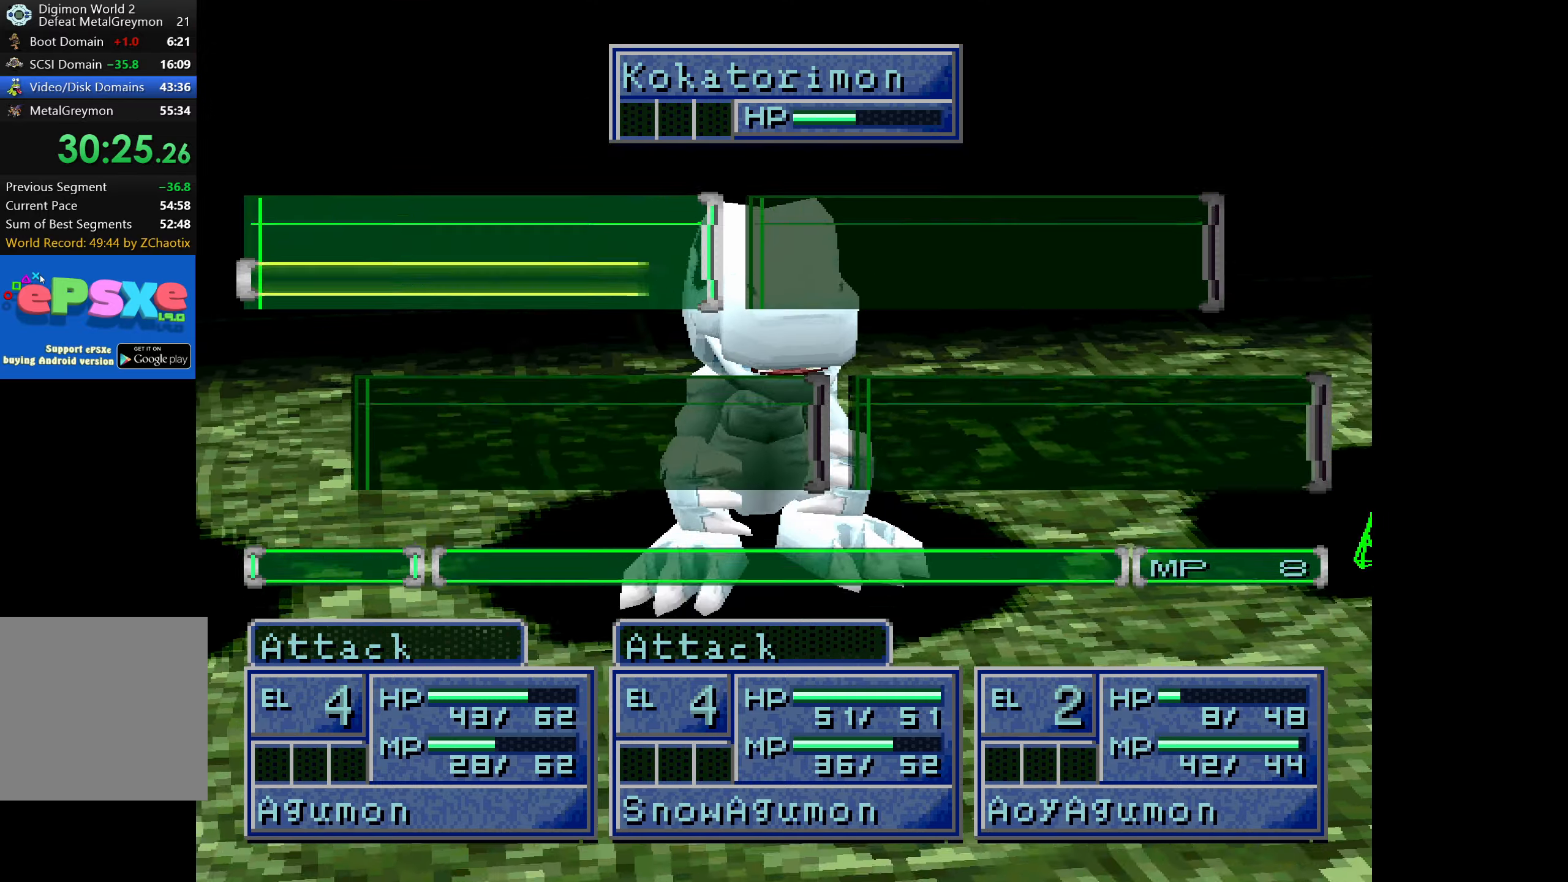
{"buttons": [], "button_events": [[67, "CROSS", "down"], [150, "CROSS", "up"], [217, "CROSS", "down"], [283, "CROSS", "up"], [367, "CROSS", "down"], [450, "CROSS", "up"]]}
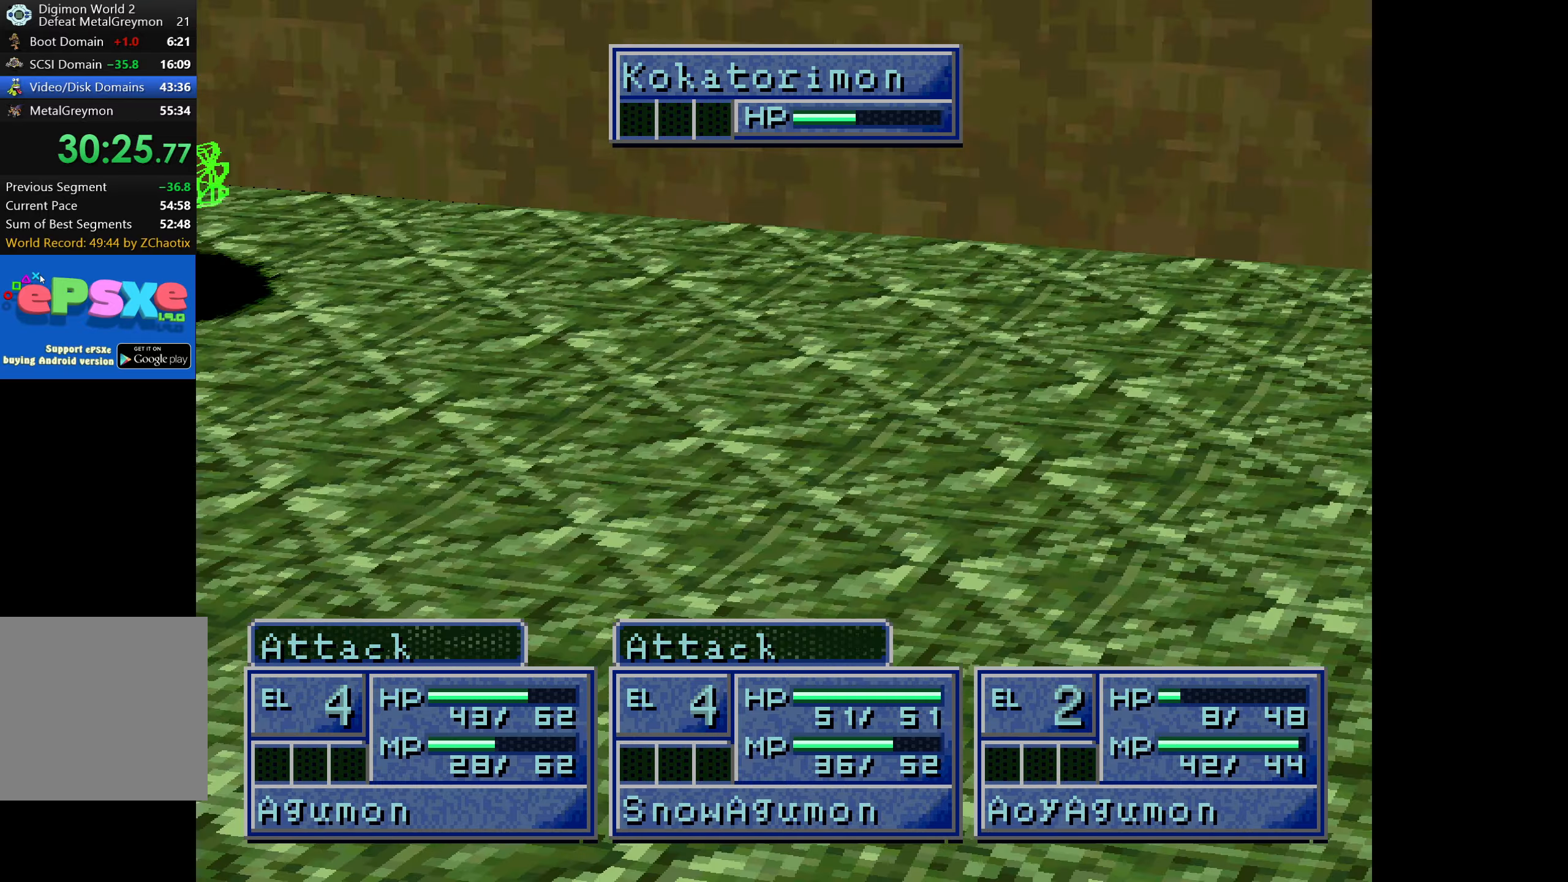
{"buttons": [], "button_events": [[233, "CROSS", "down"], [384, "CROSS", "up"]]}
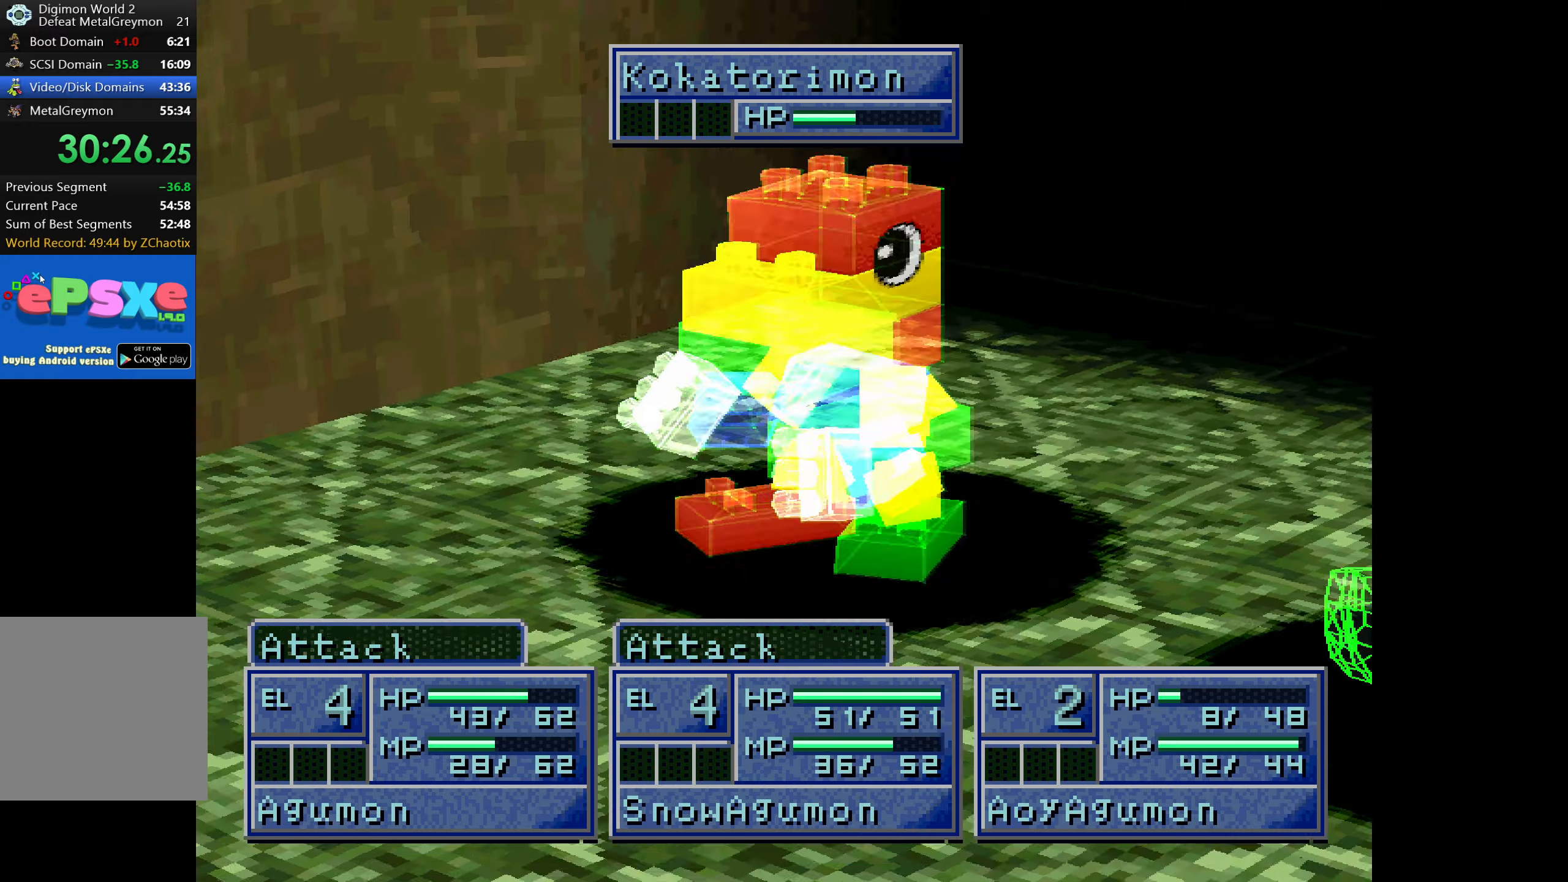
{"buttons": ["CROSS"], "button_events": [[367, "CROSS", "down"]]}
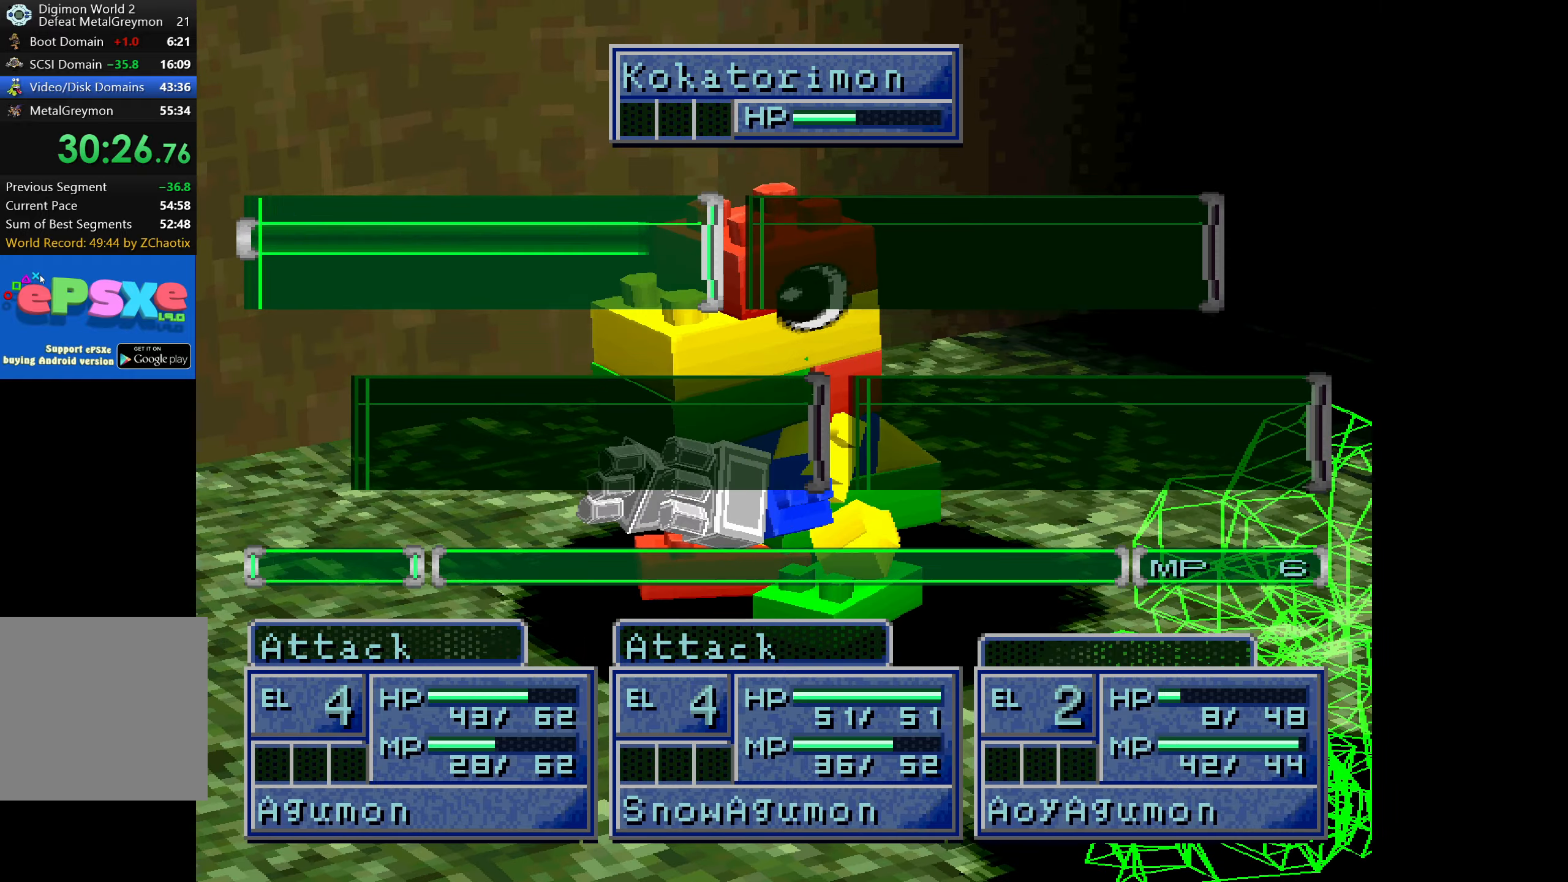
{"buttons": [], "button_events": [[34, "CROSS", "up"], [200, "CROSS", "down"], [284, "CROSS", "up"], [367, "CROSS", "down"], [467, "CROSS", "up"]]}